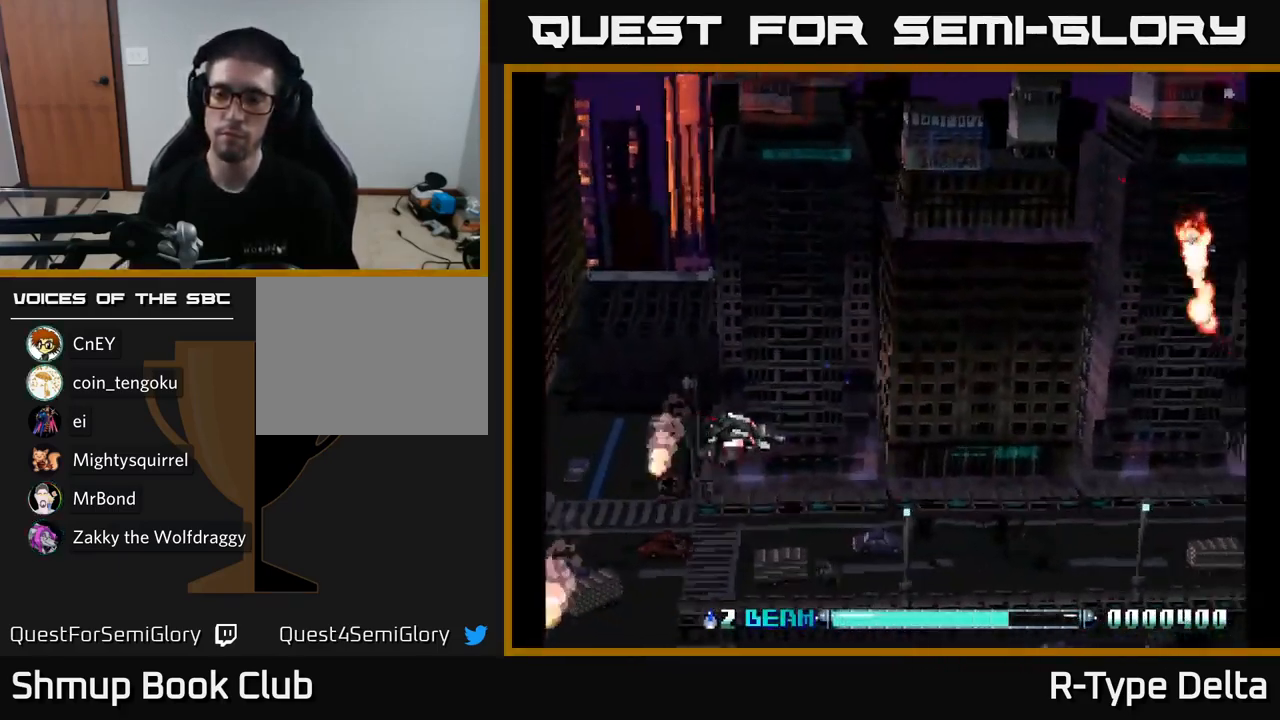
Gameplay with a controller (Xbox layout); each line is a JSON object with the inputs held at the frame after it. "events" lists button and stick changes between this image and that frame as [ms after this image, input, new state], when the widget could be followed in between. Not read: left_stick.
{"buttons": ["X"], "right_stick": "center", "events": [[17, "DPAD_UP", "down"], [134, "DPAD_LEFT", "up"], [200, "DPAD_UP", "up"], [200, "X", "up"], [300, "X", "down"]]}
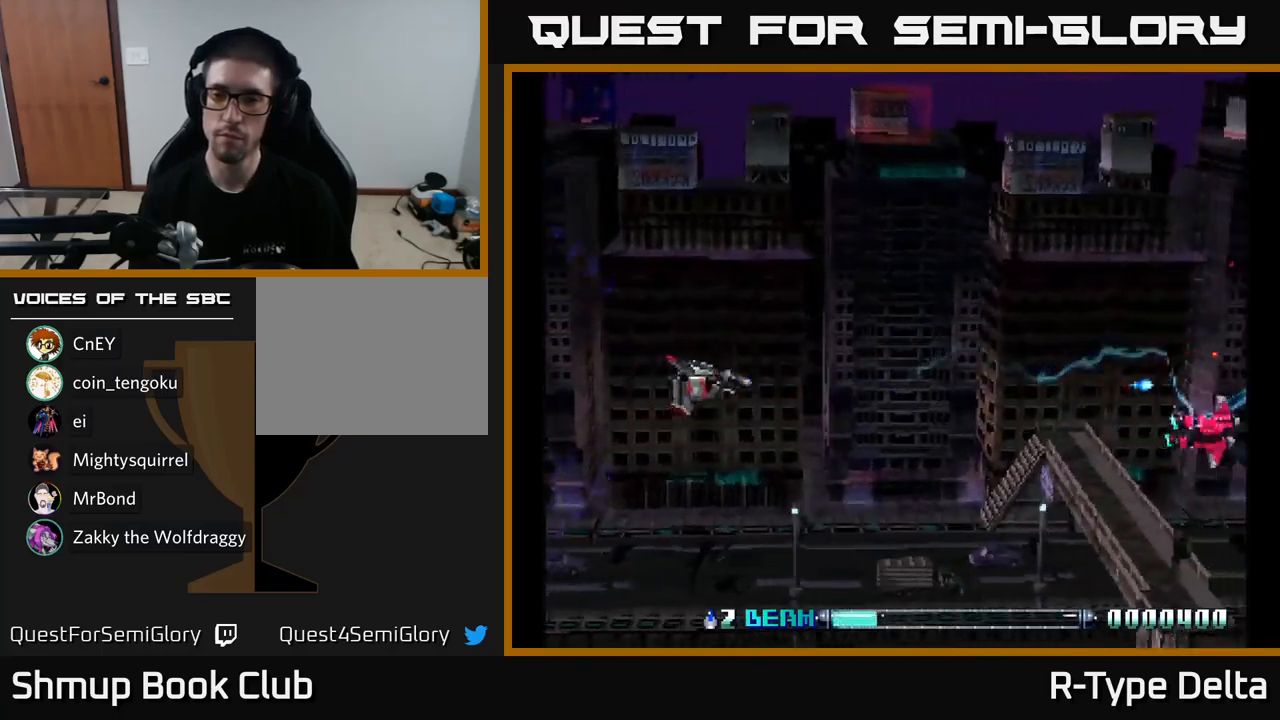
{"buttons": ["X"], "right_stick": "center", "events": [[266, "X", "up"], [333, "X", "down"]]}
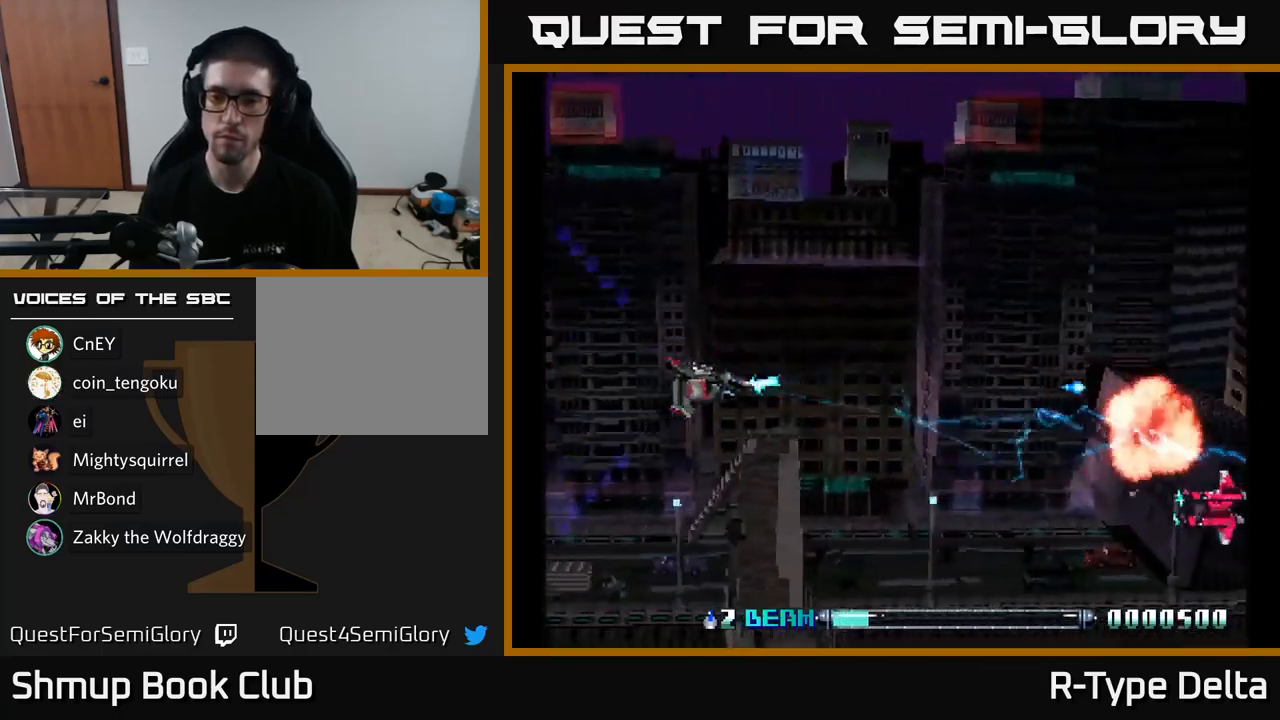
{"buttons": ["X"], "right_stick": "center", "events": [[33, "DPAD_DOWN", "down"], [200, "DPAD_DOWN", "up"], [200, "X", "up"], [283, "X", "down"]]}
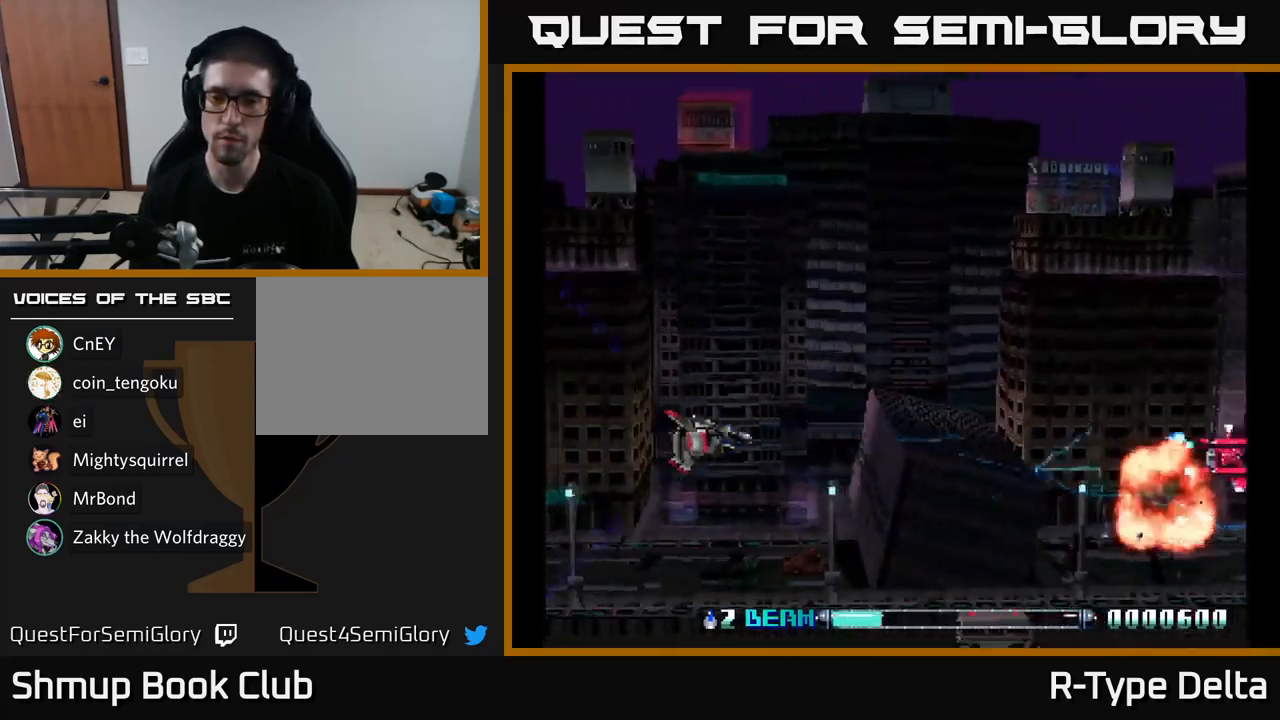
{"buttons": ["X", "DPAD_DOWN"], "right_stick": "center", "events": [[200, "X", "up"], [283, "DPAD_DOWN", "down"], [300, "X", "down"]]}
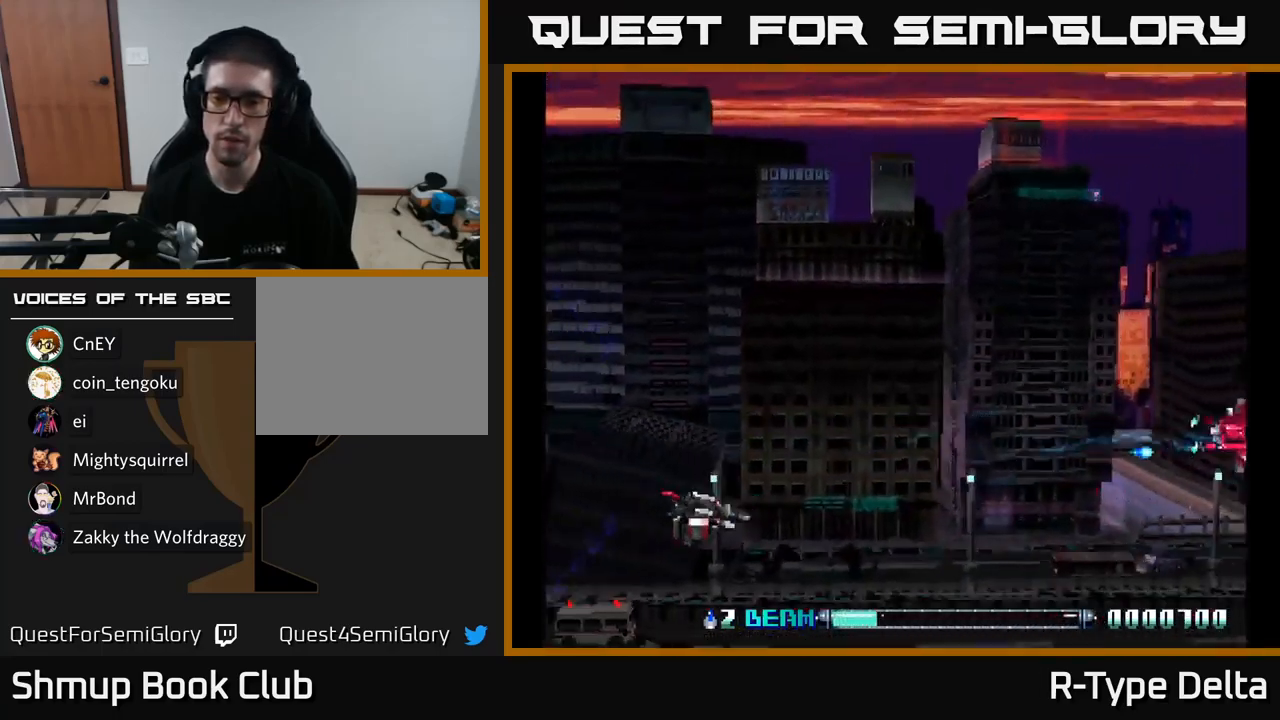
{"buttons": ["X"], "right_stick": "center", "events": [[33, "DPAD_DOWN", "up"], [283, "X", "up"], [383, "X", "down"]]}
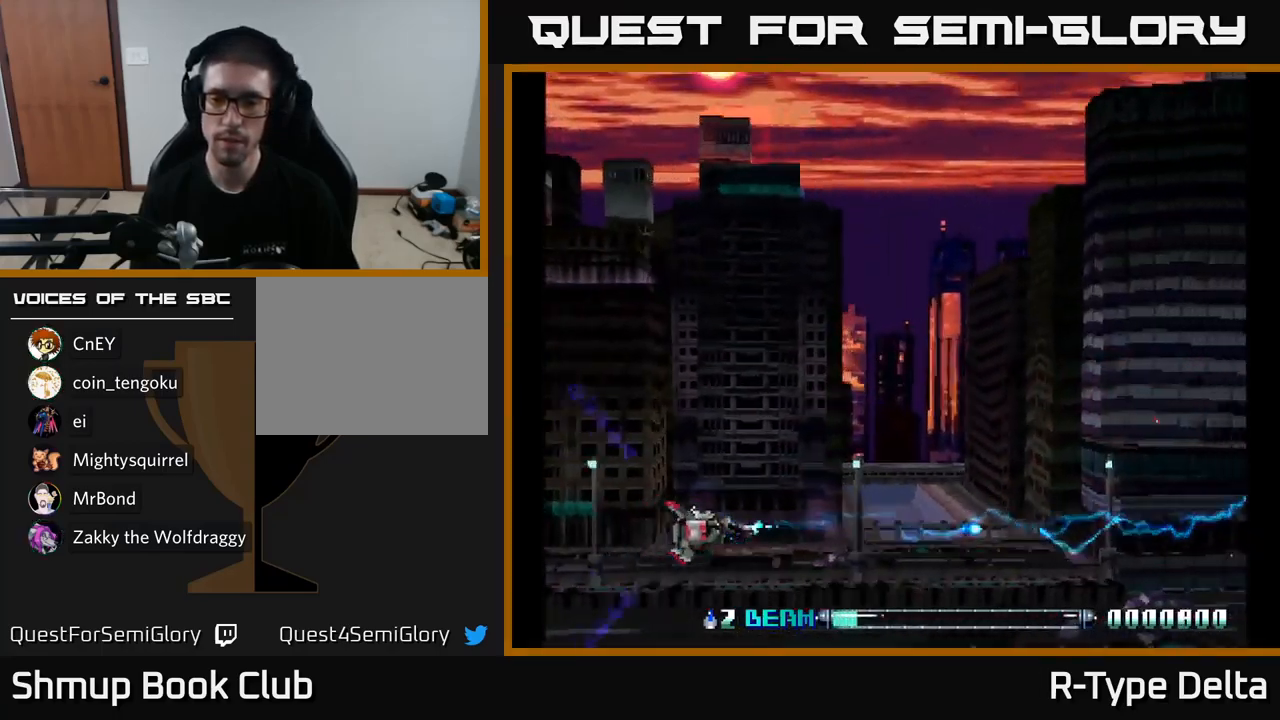
{"buttons": ["X", "DPAD_LEFT"], "right_stick": "center", "events": [[233, "X", "up"], [316, "X", "down"], [350, "DPAD_LEFT", "down"]]}
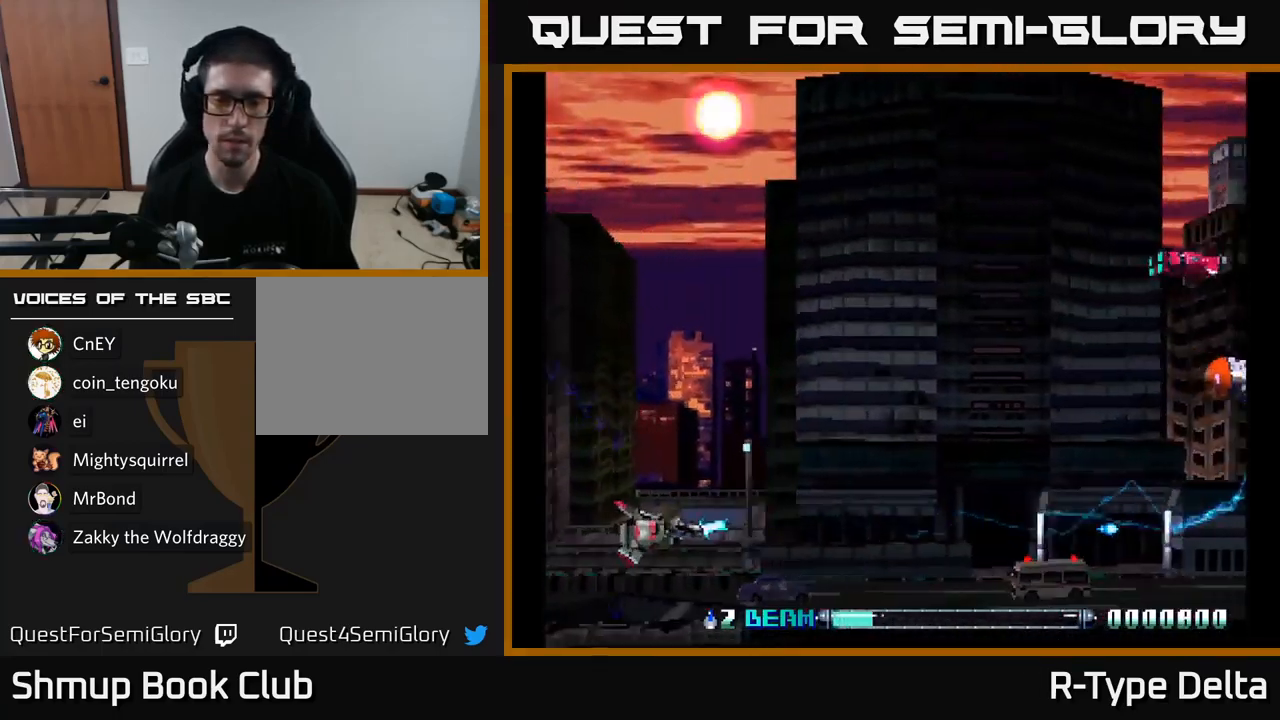
{"buttons": ["X"], "right_stick": "center", "events": [[133, "DPAD_DOWN", "down"], [133, "X", "up"], [233, "X", "down"], [283, "DPAD_DOWN", "up"], [333, "X", "up"], [400, "DPAD_LEFT", "up"], [416, "X", "down"]]}
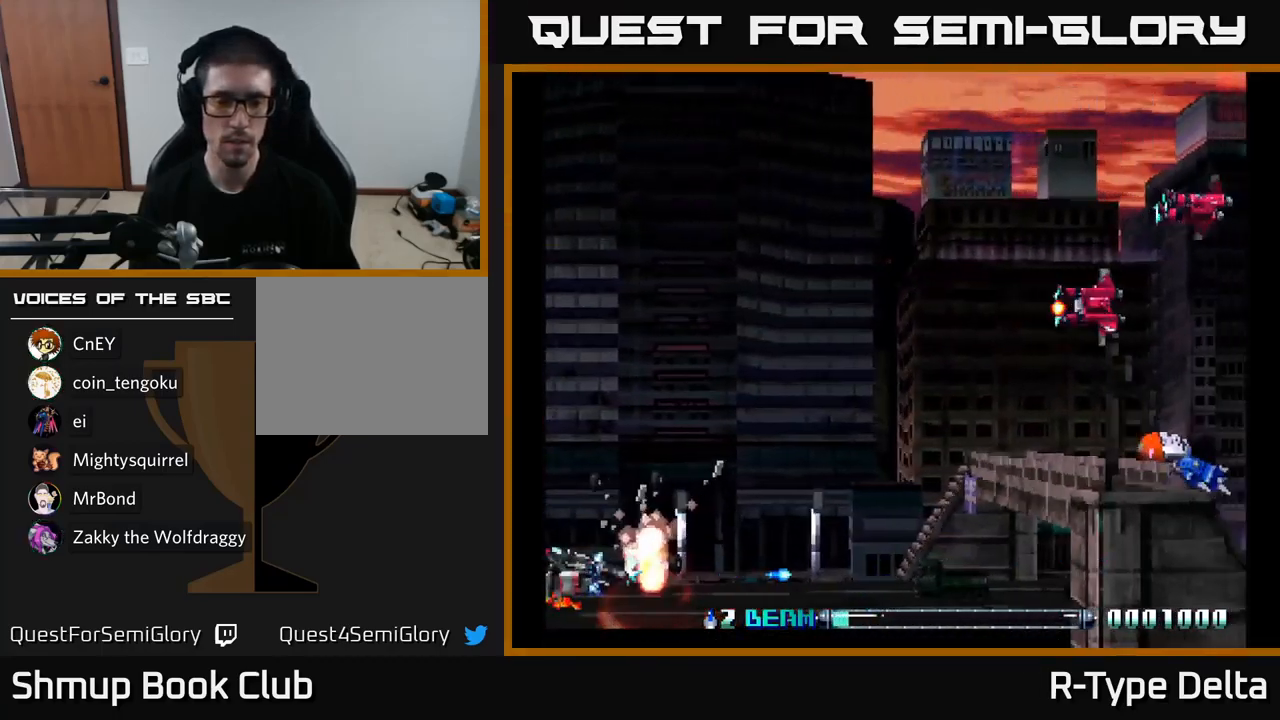
{"buttons": [], "right_stick": "center", "events": [[50, "X", "up"], [166, "X", "down"], [266, "DPAD_UP", "down"], [433, "DPAD_LEFT", "down"], [433, "X", "up"], [466, "DPAD_UP", "up"], [483, "DPAD_LEFT", "up"]]}
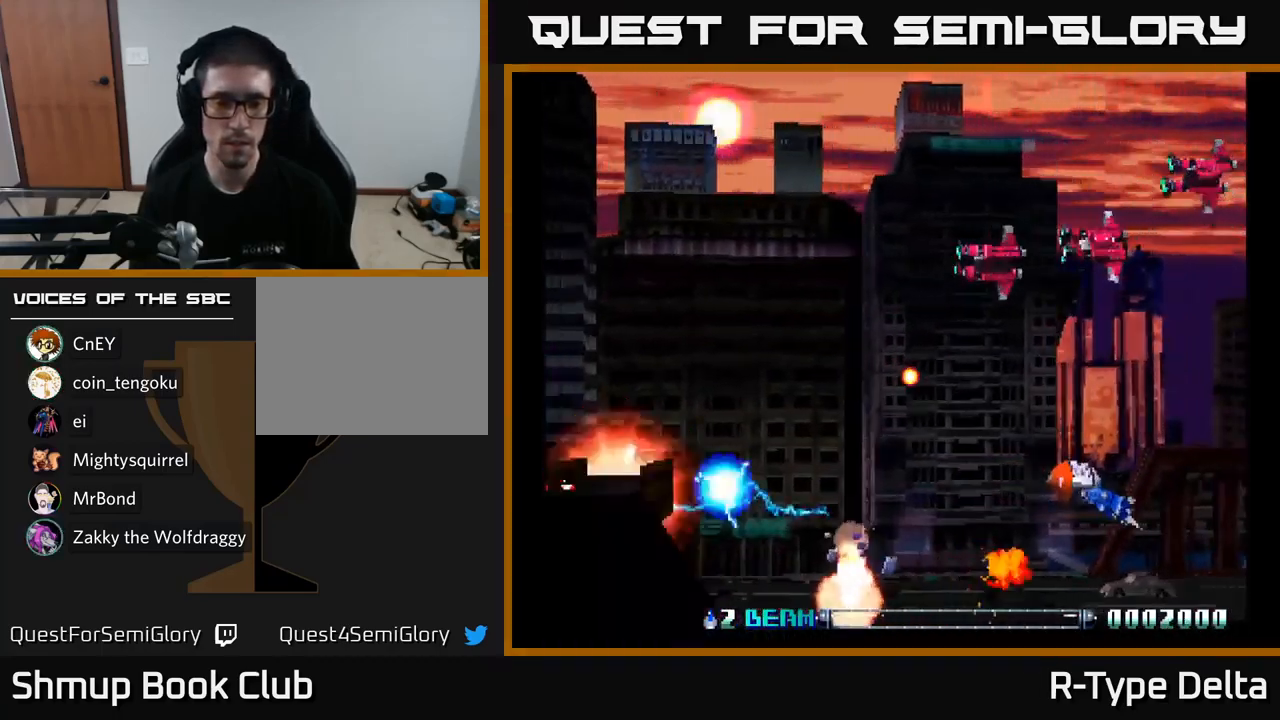
{"buttons": ["X", "DPAD_UP", "DPAD_LEFT"], "right_stick": "center", "events": [[50, "X", "down"], [100, "DPAD_DOWN", "down"], [216, "DPAD_DOWN", "up"], [250, "DPAD_LEFT", "down"], [250, "X", "up"], [300, "DPAD_UP", "down"], [316, "X", "down"]]}
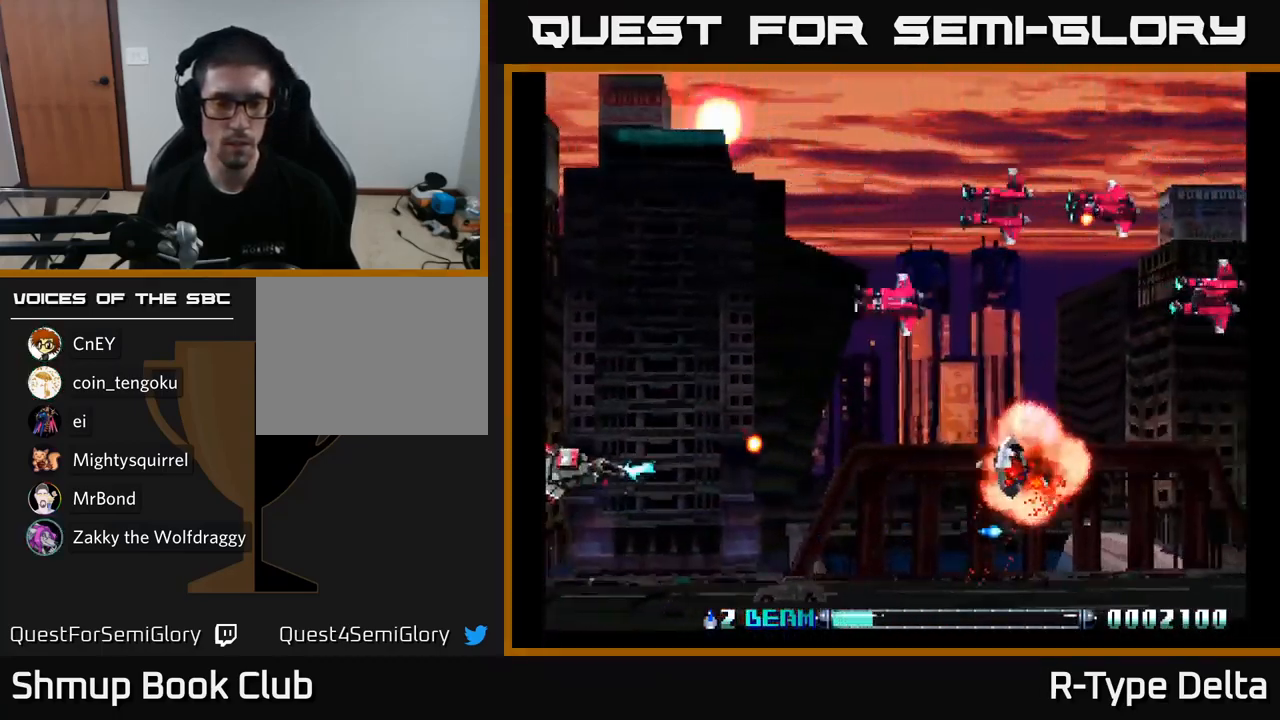
{"buttons": [], "right_stick": "center", "events": [[50, "X", "up"], [66, "DPAD_UP", "up"], [200, "X", "down"], [216, "DPAD_UP", "down"], [383, "DPAD_LEFT", "up"], [433, "X", "up"], [466, "DPAD_UP", "up"]]}
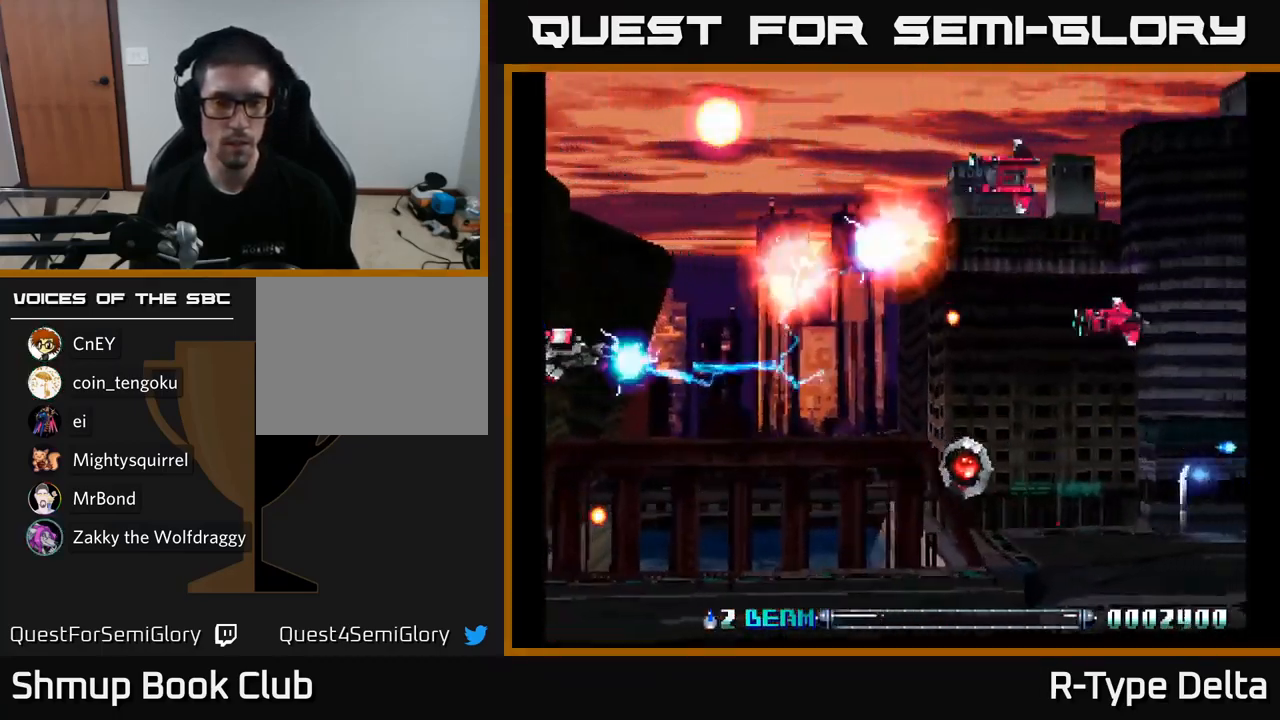
{"buttons": ["X", "DPAD_DOWN"], "right_stick": "center", "events": [[100, "X", "down"], [133, "DPAD_DOWN", "down"], [133, "DPAD_RIGHT", "down"], [333, "X", "up"], [400, "DPAD_RIGHT", "up"], [417, "X", "down"]]}
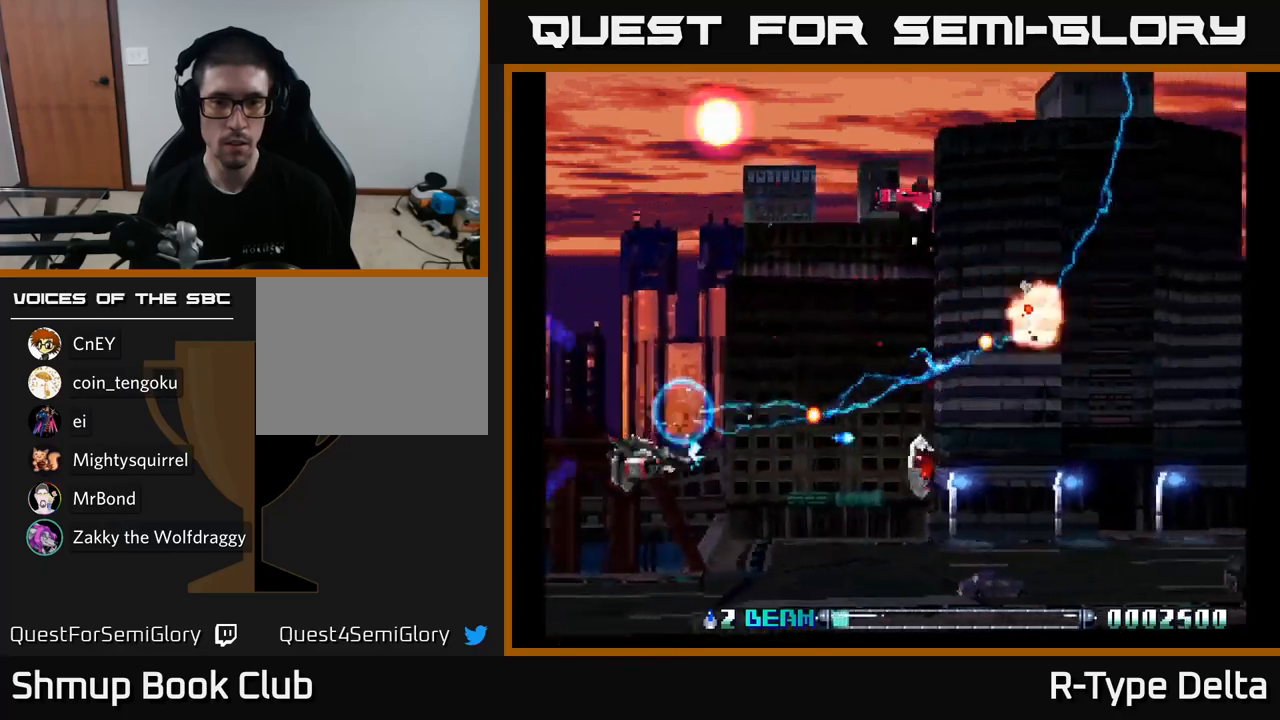
{"buttons": ["X", "DPAD_UP", "DPAD_RIGHT"], "right_stick": "center", "events": [[17, "DPAD_RIGHT", "down"], [200, "DPAD_RIGHT", "up"], [200, "X", "up"], [317, "DPAD_RIGHT", "down"], [333, "X", "down"], [400, "DPAD_DOWN", "up"], [483, "DPAD_UP", "down"]]}
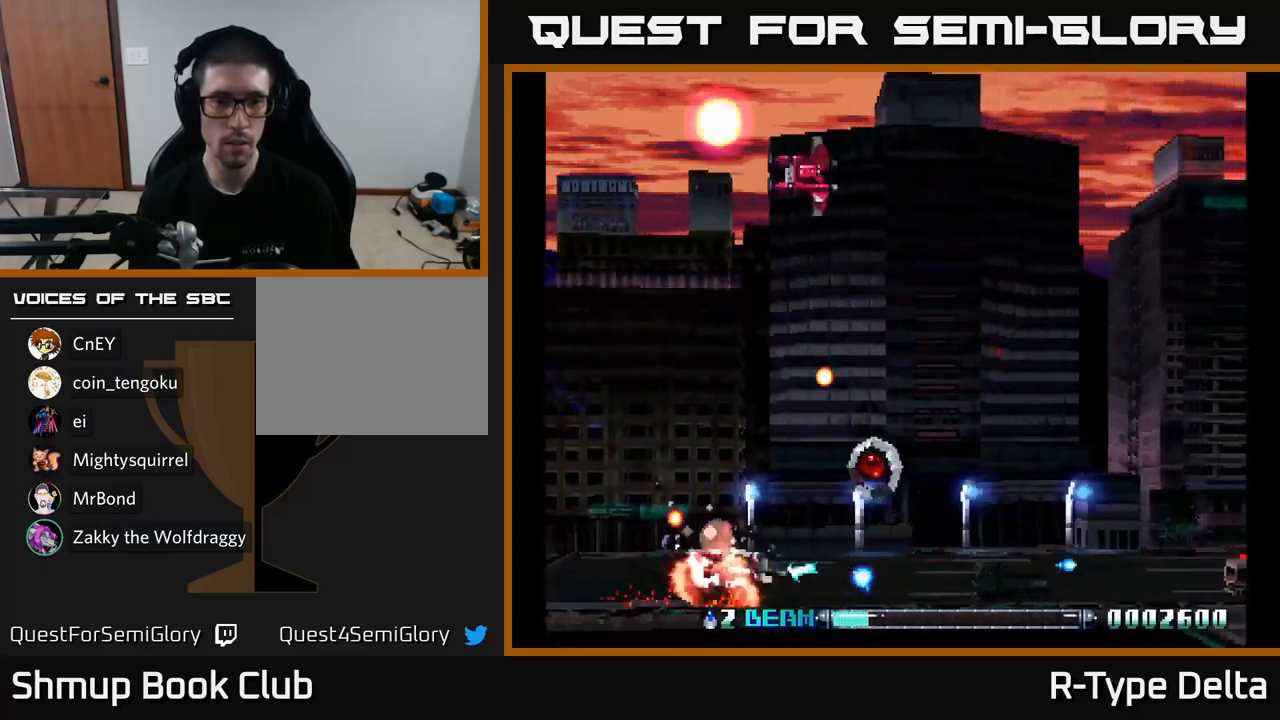
{"buttons": [], "right_stick": "center", "events": [[17, "DPAD_RIGHT", "up"], [150, "X", "up"], [217, "X", "down"], [250, "DPAD_RIGHT", "down"], [333, "DPAD_UP", "up"], [483, "DPAD_RIGHT", "up"], [483, "X", "up"]]}
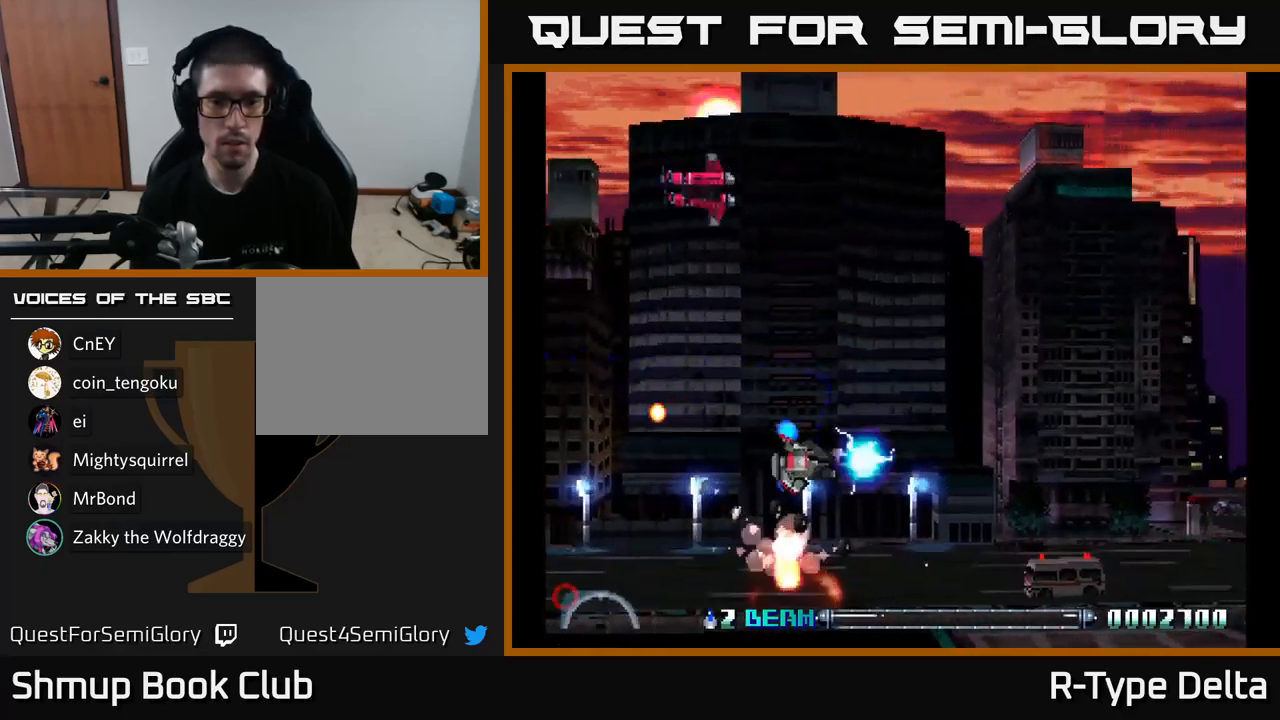
{"buttons": ["X", "DPAD_UP", "DPAD_RIGHT"], "right_stick": "center", "events": [[17, "DPAD_LEFT", "down"], [67, "DPAD_DOWN", "down"], [117, "X", "down"], [233, "DPAD_LEFT", "up"], [317, "DPAD_DOWN", "up"], [367, "DPAD_RIGHT", "down"], [450, "DPAD_UP", "down"]]}
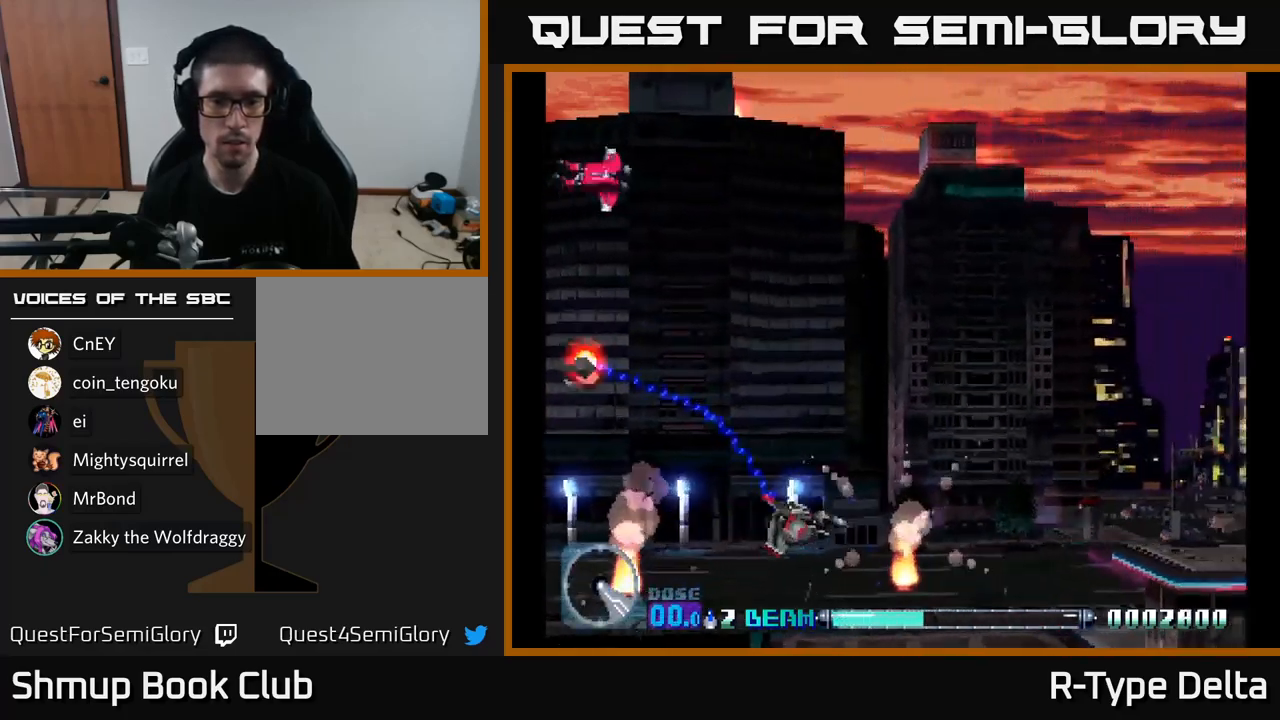
{"buttons": ["X", "DPAD_UP", "DPAD_LEFT"], "right_stick": "center", "events": [[33, "DPAD_RIGHT", "up"], [133, "A", "down"], [133, "DPAD_LEFT", "down"], [250, "A", "up"], [300, "DPAD_LEFT", "up"], [467, "DPAD_LEFT", "down"]]}
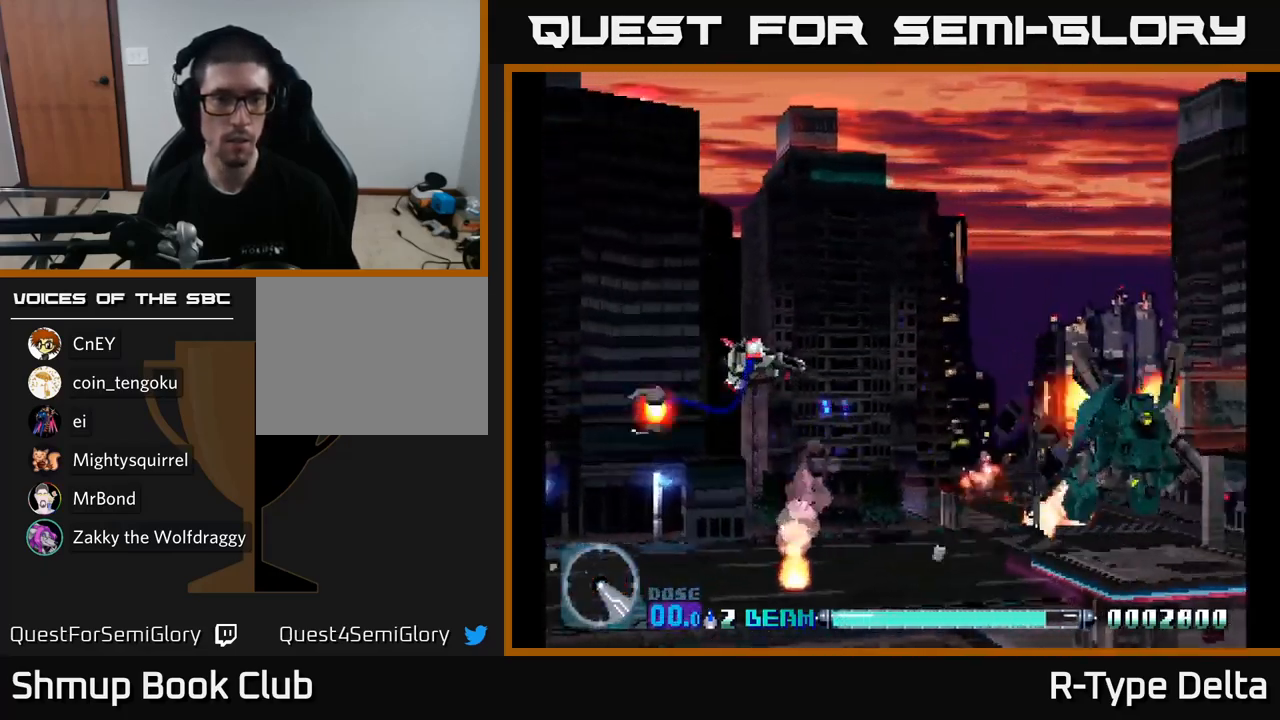
{"buttons": ["X", "DPAD_DOWN", "DPAD_RIGHT"], "right_stick": "center", "events": [[67, "DPAD_UP", "up"], [217, "DPAD_DOWN", "down"], [400, "DPAD_LEFT", "up"], [467, "DPAD_RIGHT", "down"]]}
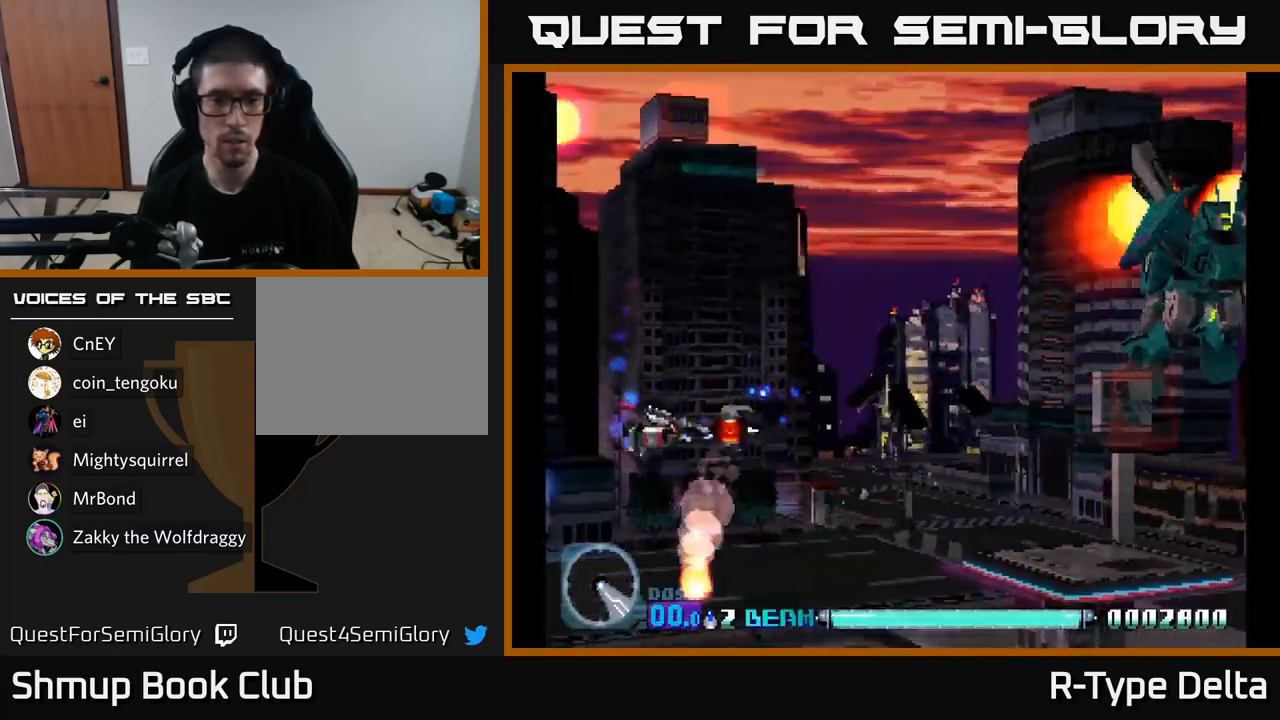
{"buttons": ["X"], "right_stick": "center", "events": [[17, "DPAD_DOWN", "up"], [200, "DPAD_RIGHT", "up"], [283, "DPAD_LEFT", "down"], [433, "DPAD_LEFT", "up"]]}
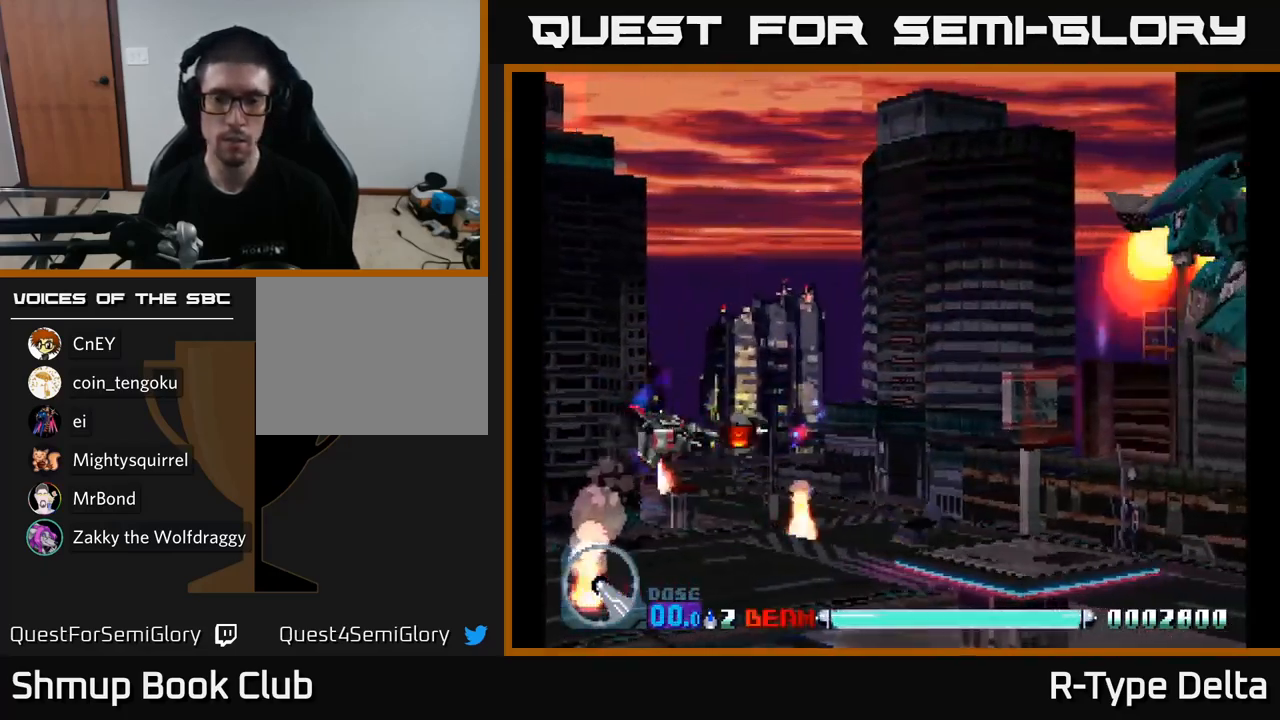
{"buttons": ["X"], "right_stick": "center", "events": [[217, "DPAD_UP", "down"], [383, "DPAD_UP", "up"]]}
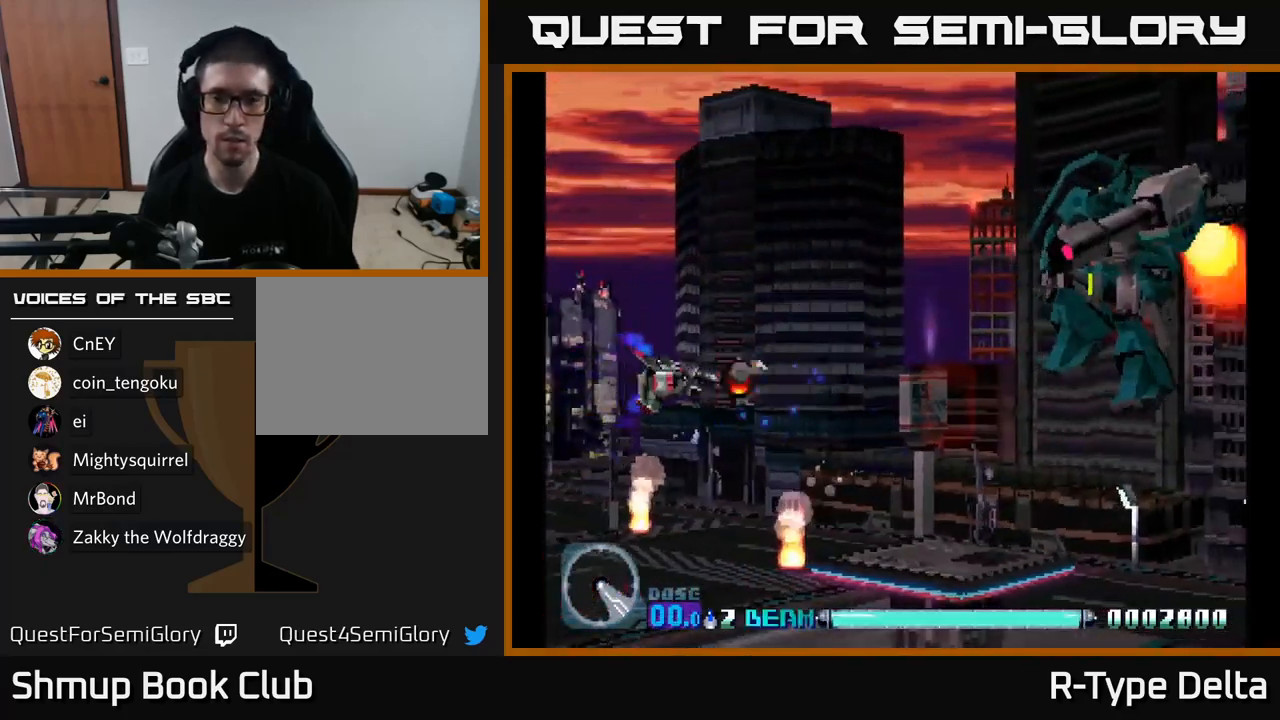
{"buttons": ["X", "DPAD_UP"], "right_stick": "center", "events": [[450, "DPAD_UP", "down"]]}
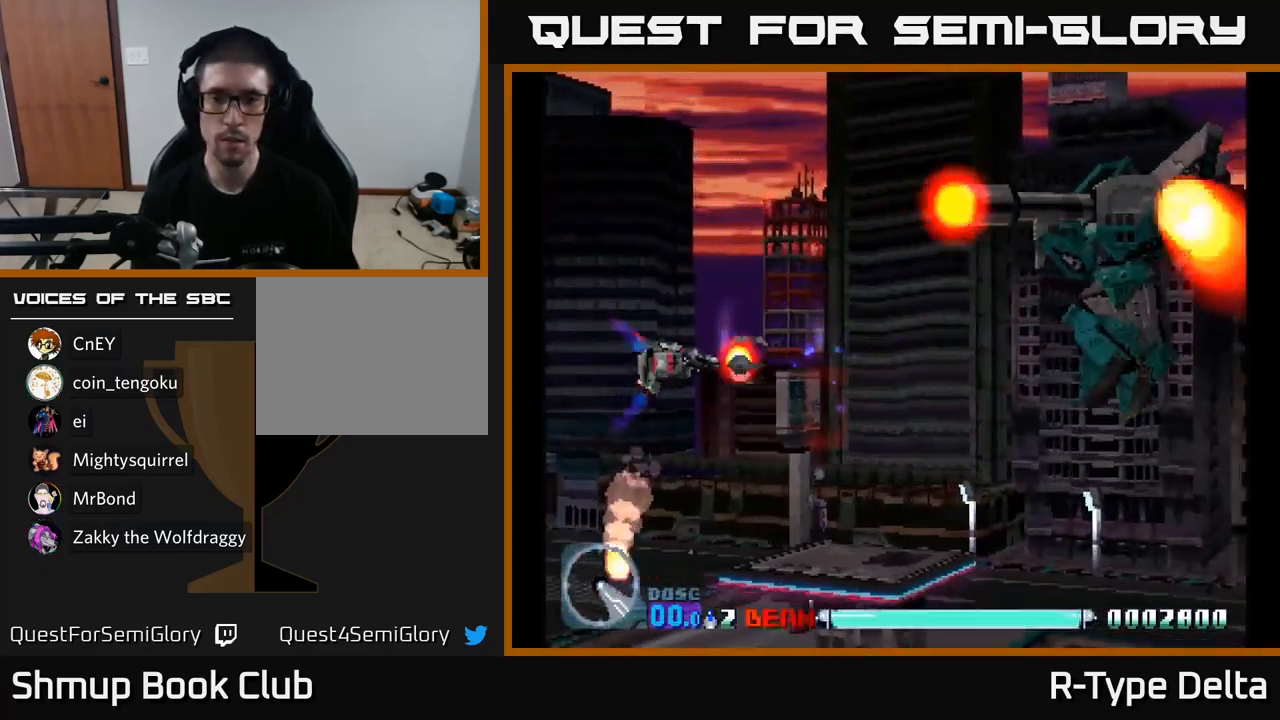
{"buttons": ["X", "DPAD_DOWN", "DPAD_RIGHT"], "right_stick": "center", "events": [[17, "DPAD_UP", "up"], [33, "A", "down"], [33, "DPAD_RIGHT", "down"], [50, "DPAD_DOWN", "down"], [133, "A", "up"]]}
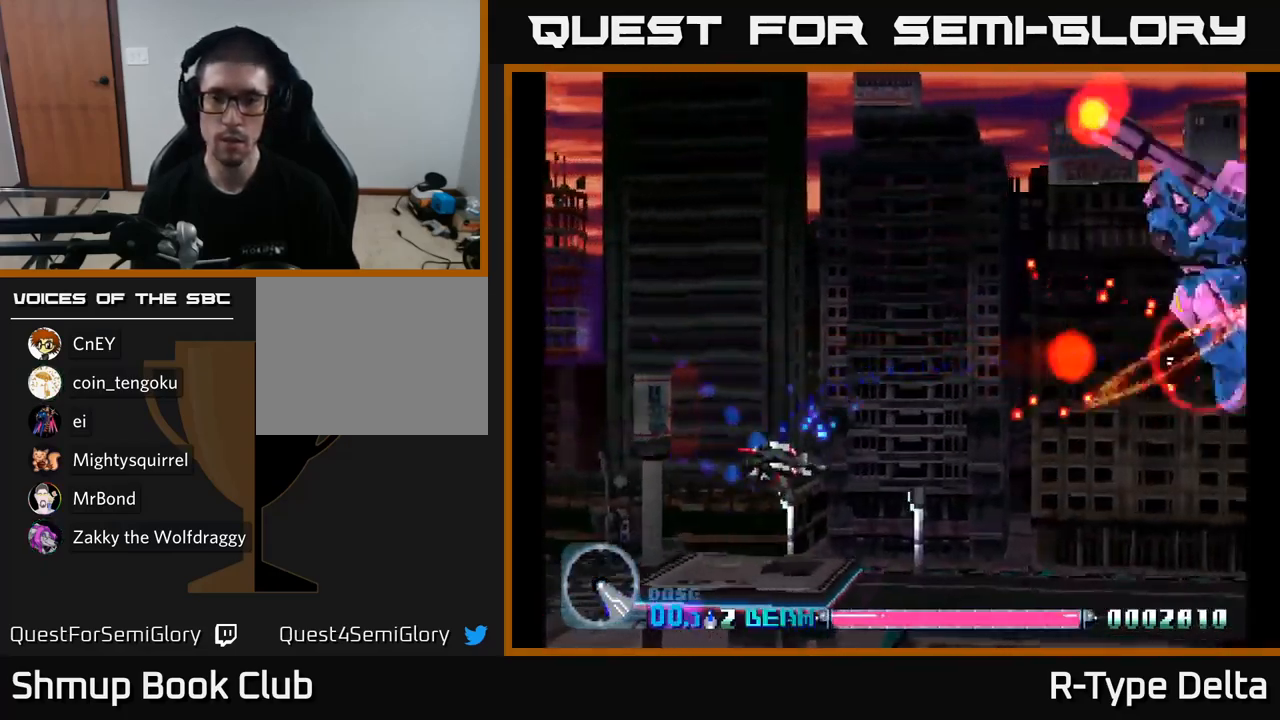
{"buttons": ["X"], "right_stick": "center", "events": [[117, "DPAD_DOWN", "up"], [150, "DPAD_RIGHT", "up"]]}
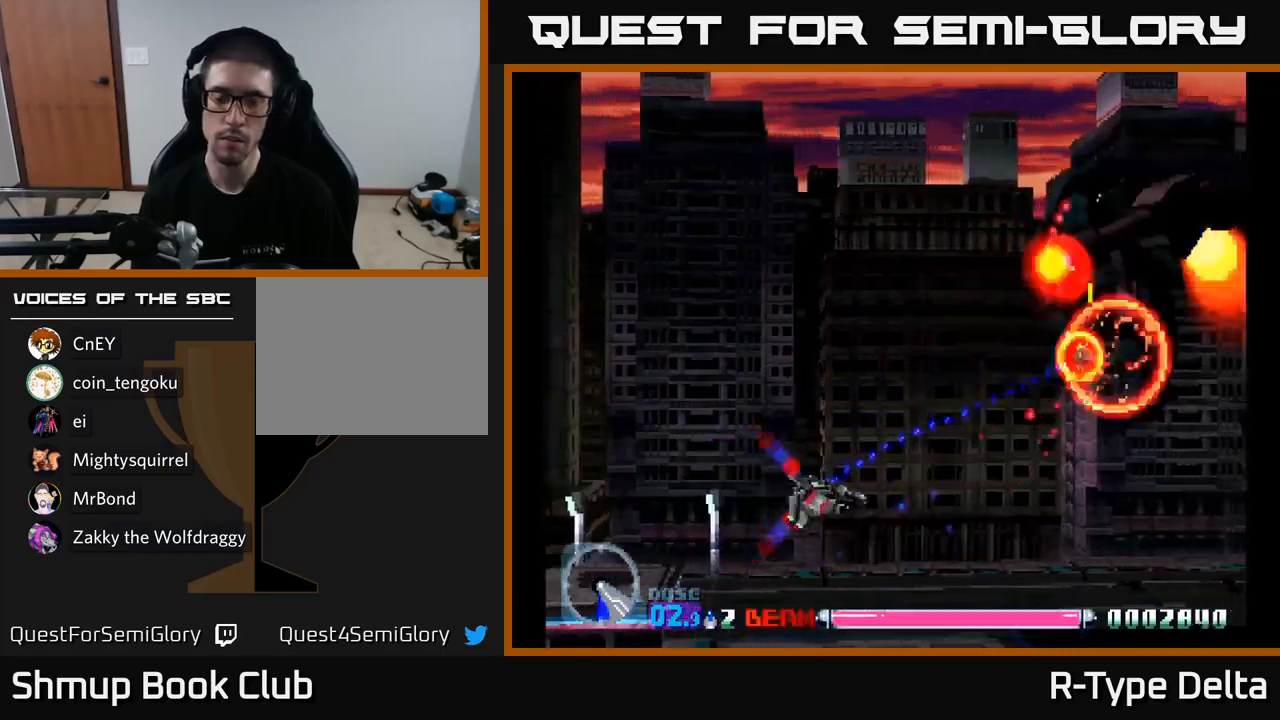
{"buttons": ["X"], "right_stick": "center", "events": []}
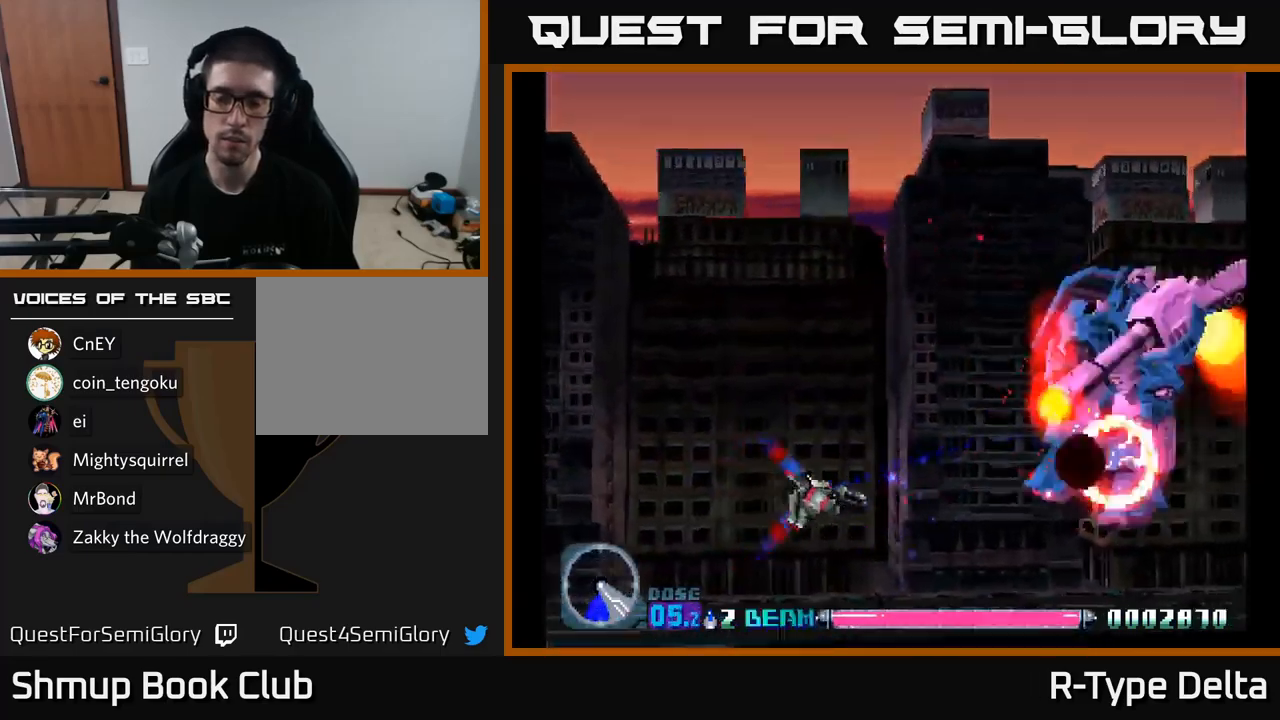
{"buttons": ["X"], "right_stick": "center", "events": []}
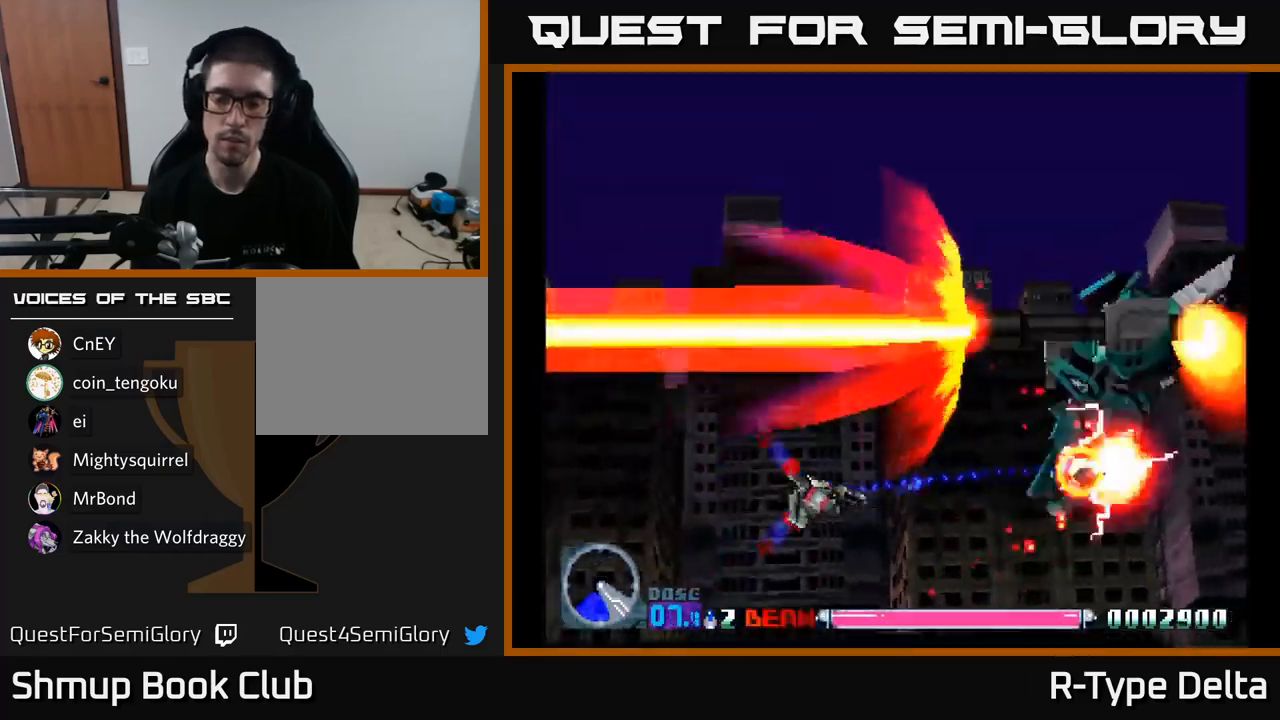
{"buttons": ["X", "DPAD_DOWN"], "right_stick": "center", "events": [[234, "DPAD_DOWN", "down"]]}
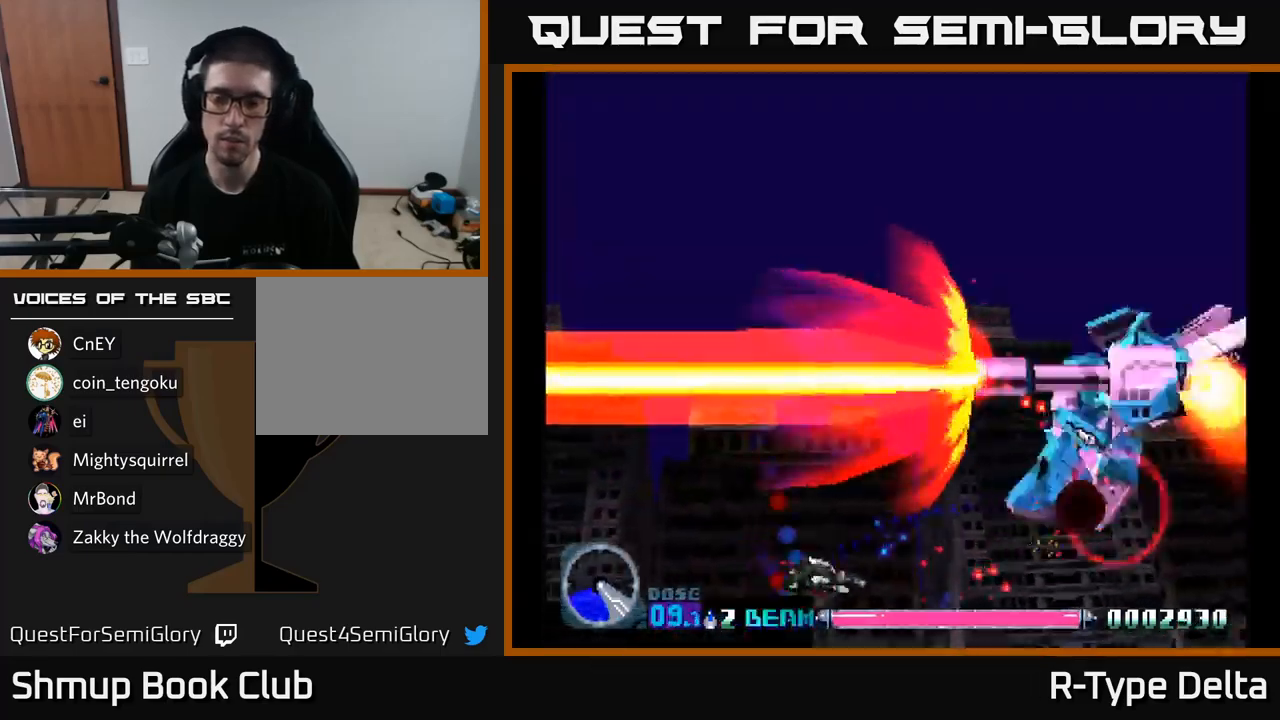
{"buttons": ["X"], "right_stick": "center", "events": [[67, "DPAD_DOWN", "up"]]}
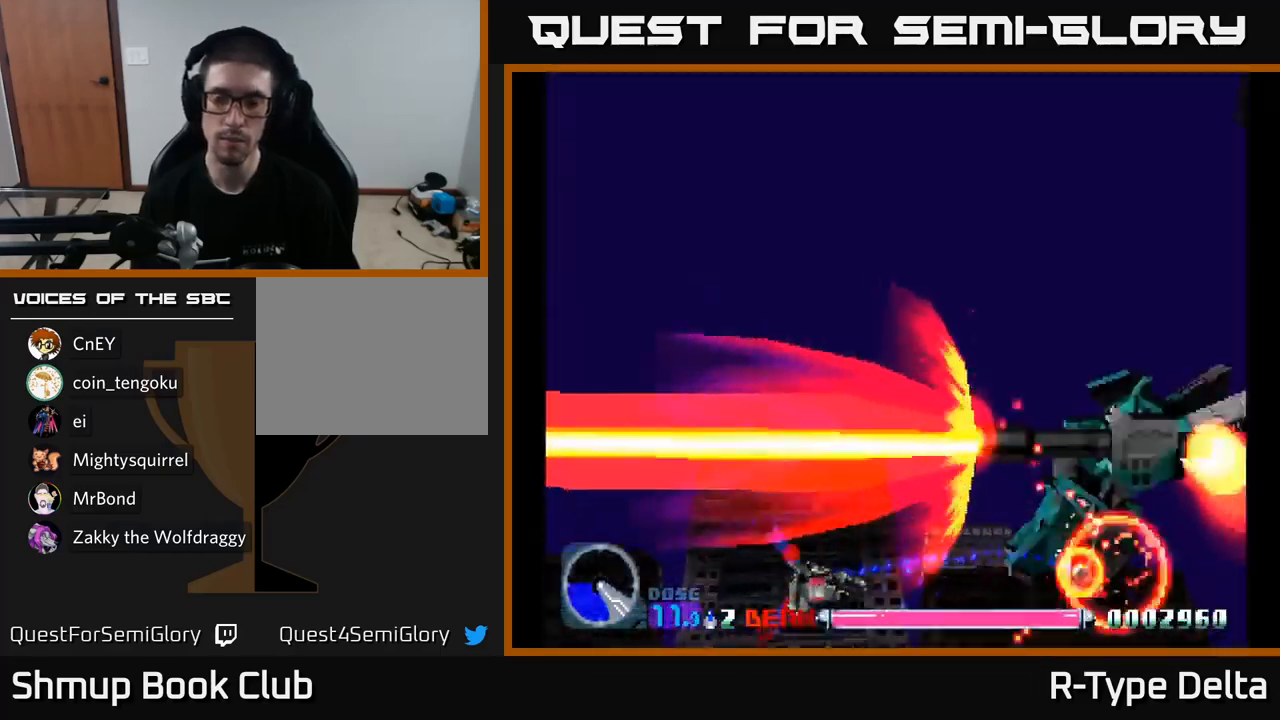
{"buttons": ["X"], "right_stick": "center", "events": []}
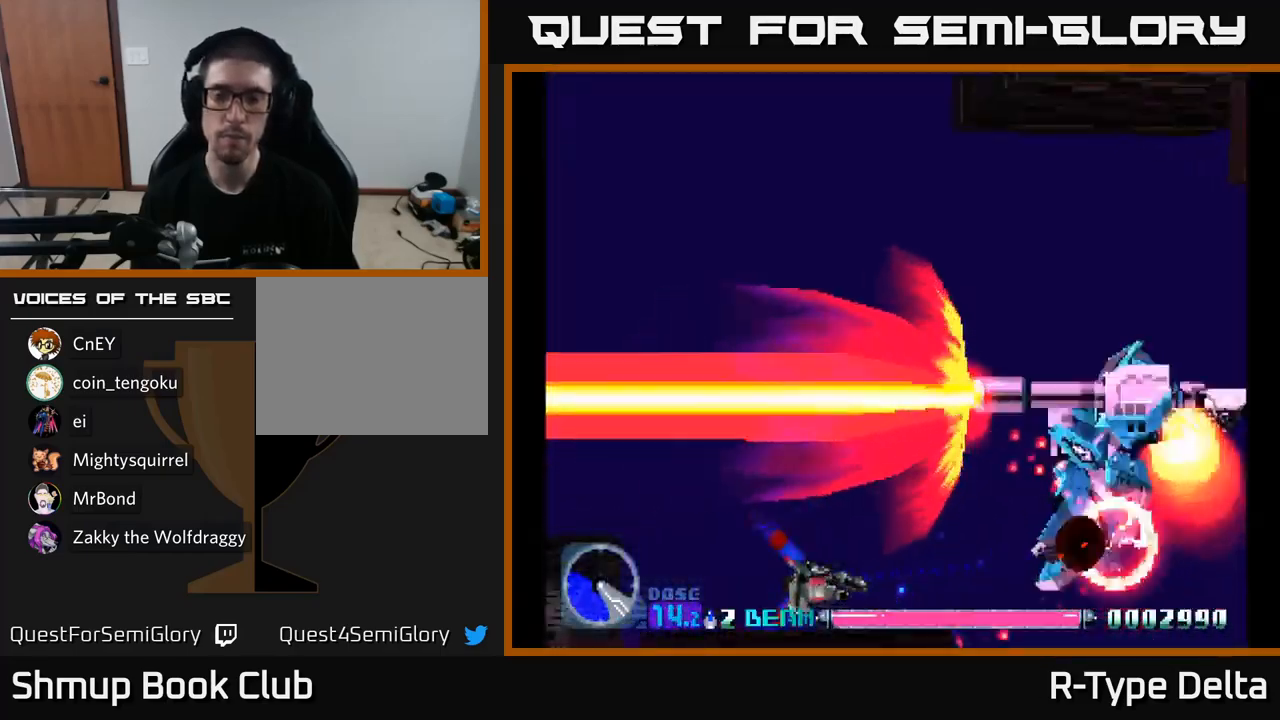
{"buttons": ["X"], "right_stick": "center", "events": []}
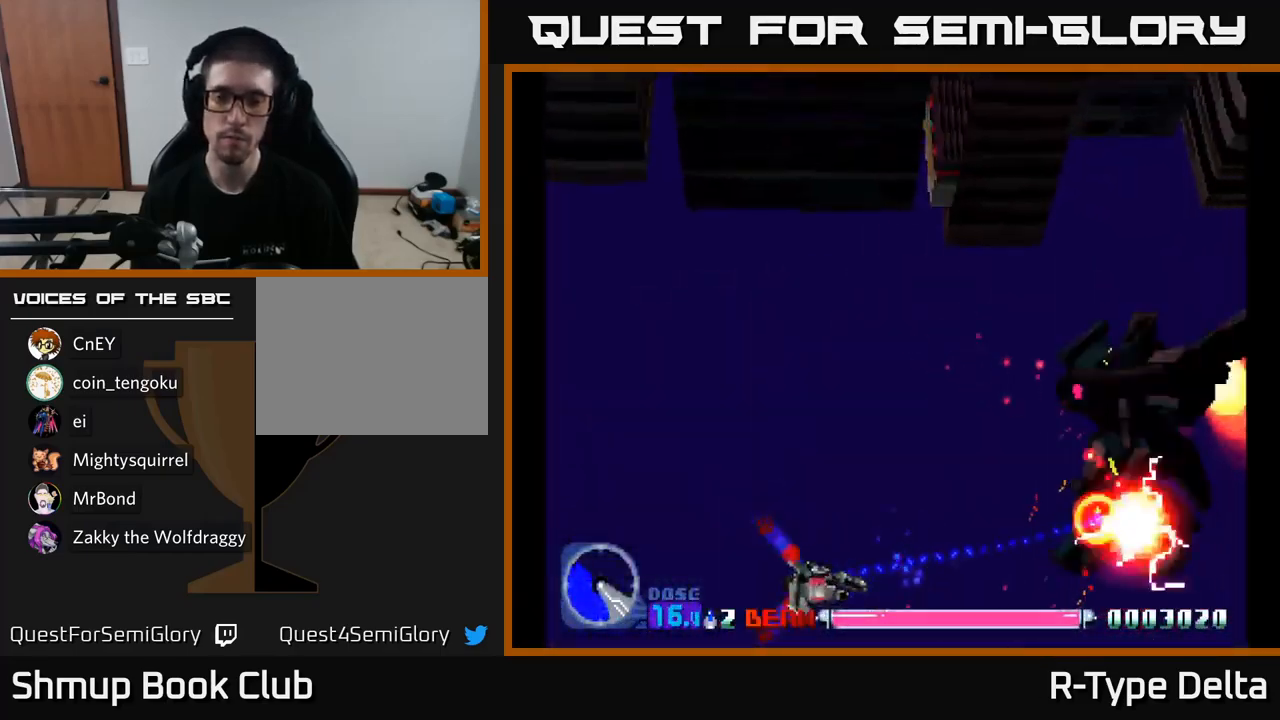
{"buttons": ["X", "DPAD_UP"], "right_stick": "center", "events": [[384, "DPAD_UP", "down"]]}
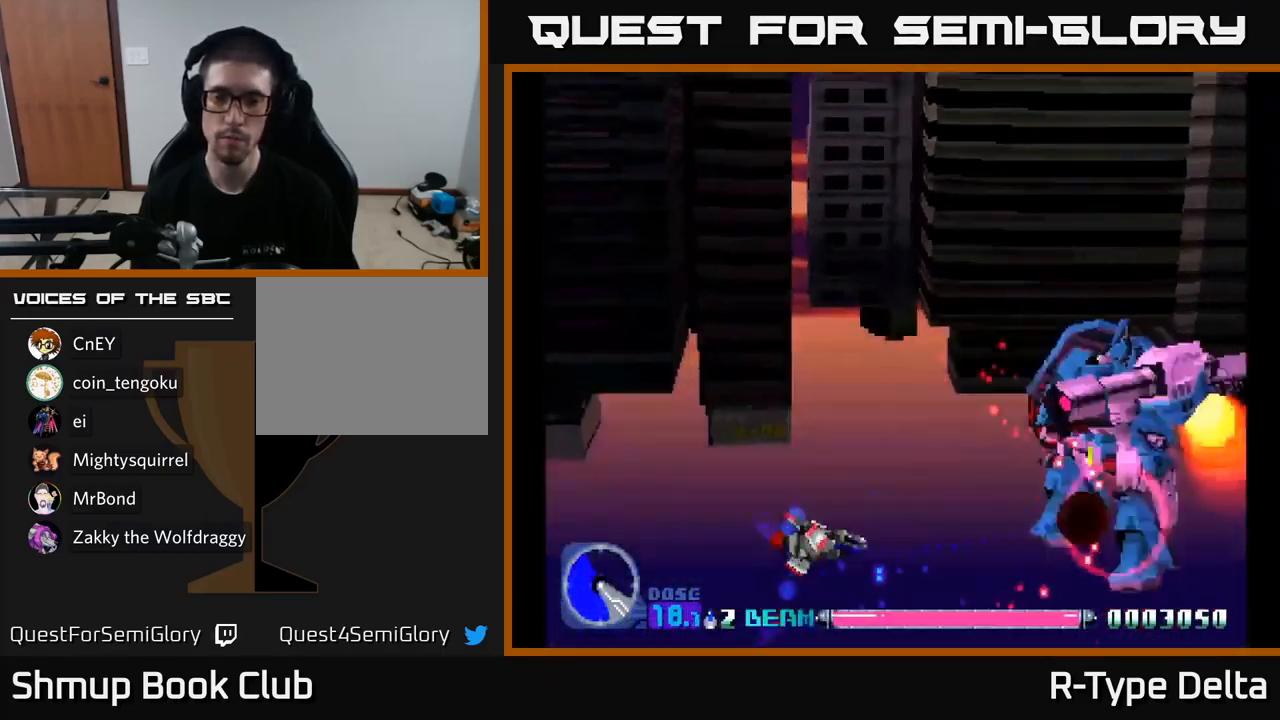
{"buttons": ["X"], "right_stick": "center", "events": [[117, "DPAD_UP", "up"]]}
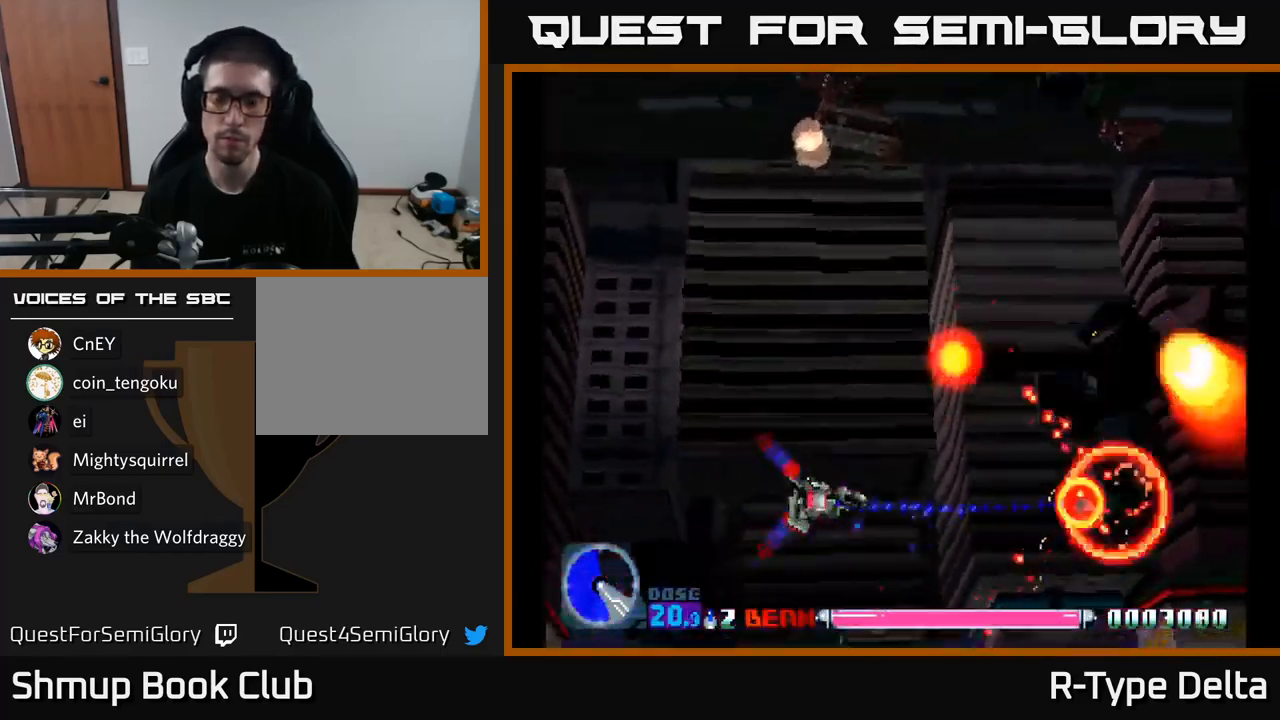
{"buttons": ["X", "DPAD_DOWN"], "right_stick": "center", "events": [[350, "DPAD_DOWN", "down"]]}